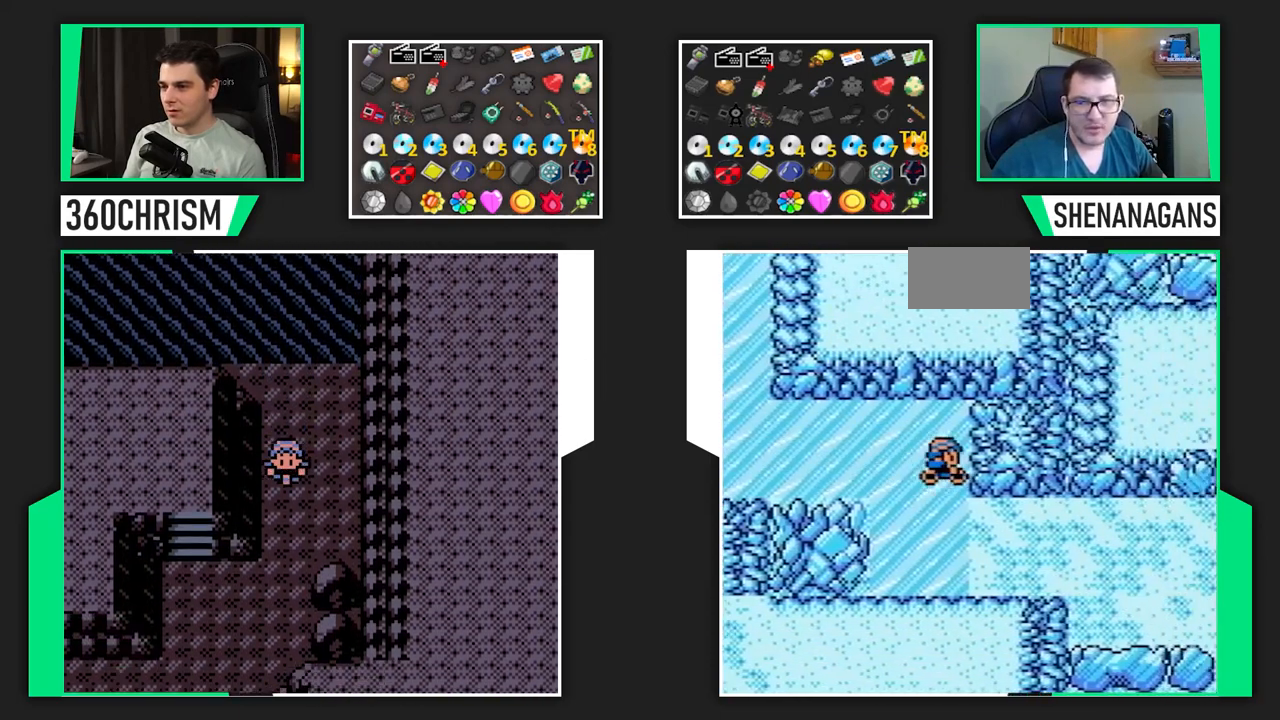
Gameplay with a controller (Nintendo layout); each line is a JSON object with the inputs held at the frame after it. "events" lists button and stick changes between this image and that frame as [ms after this image, input, new state], when the widget could be followed in between. Not read: A B DPAD_DOWN DPAD_UP L1 L3 R1 R3 SELECT START.
{"buttons": ["DPAD_RIGHT"], "events": []}
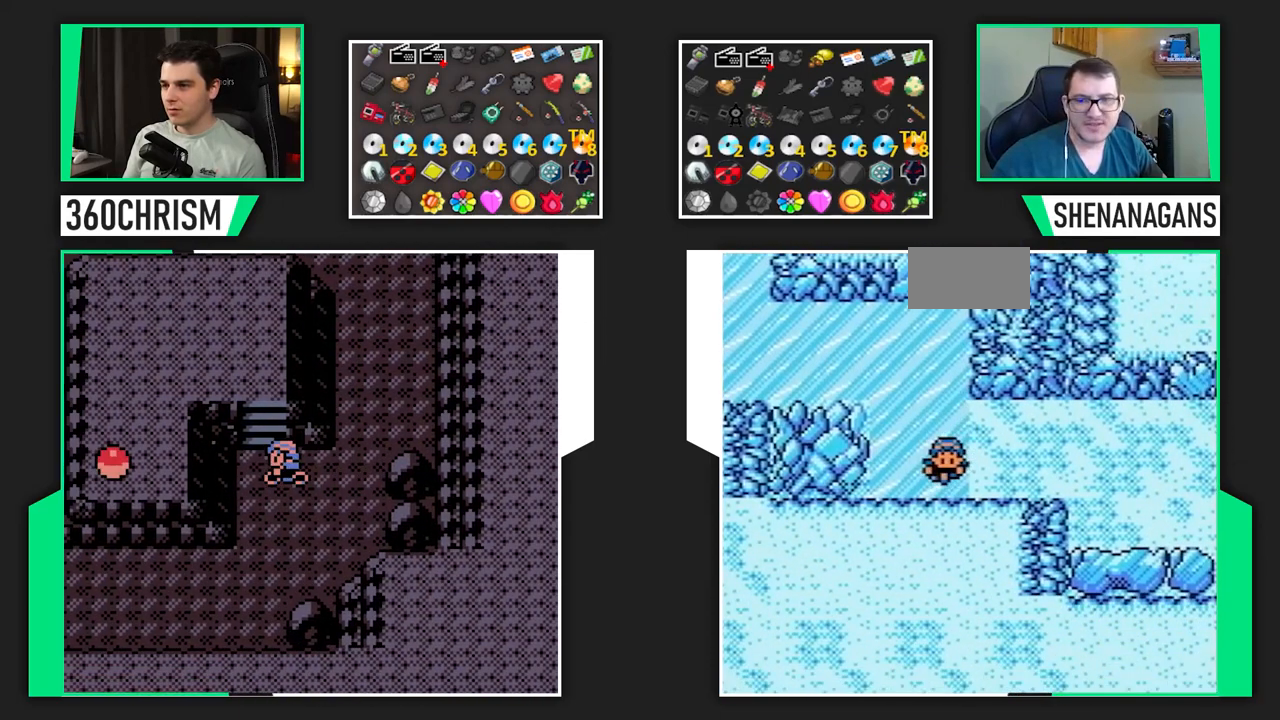
{"buttons": ["DPAD_RIGHT"], "events": []}
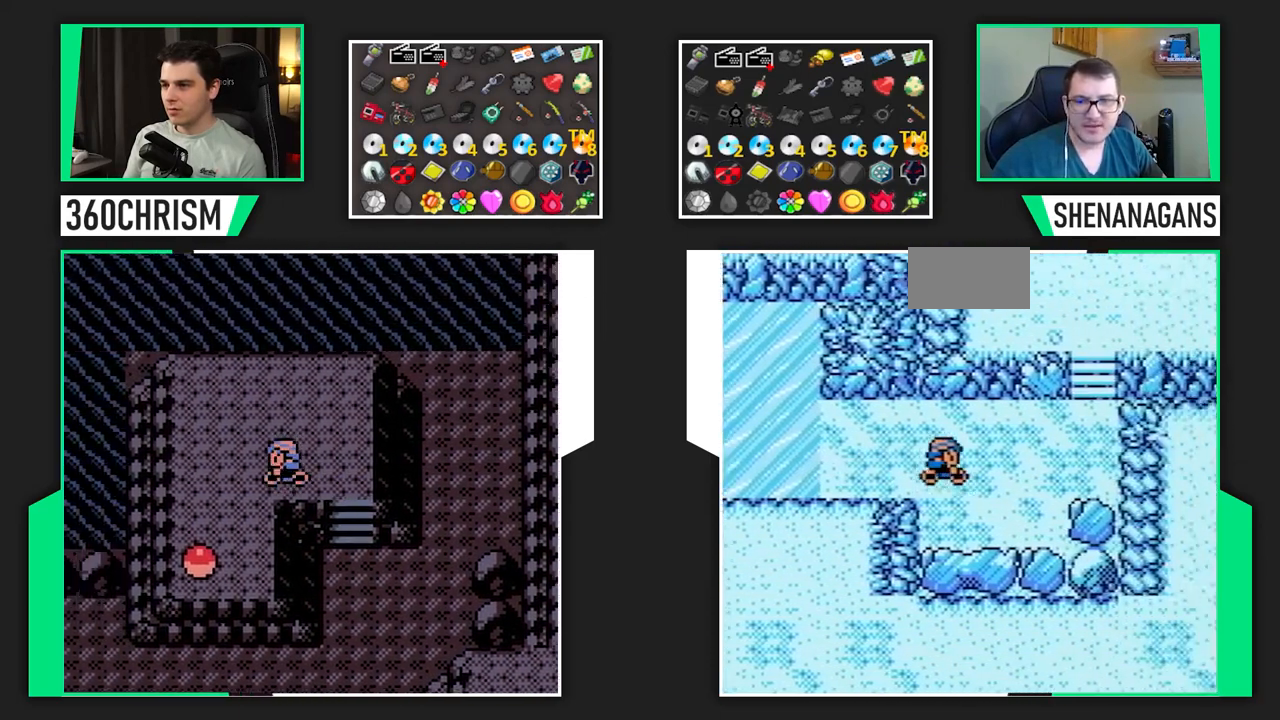
{"buttons": ["DPAD_RIGHT"], "events": []}
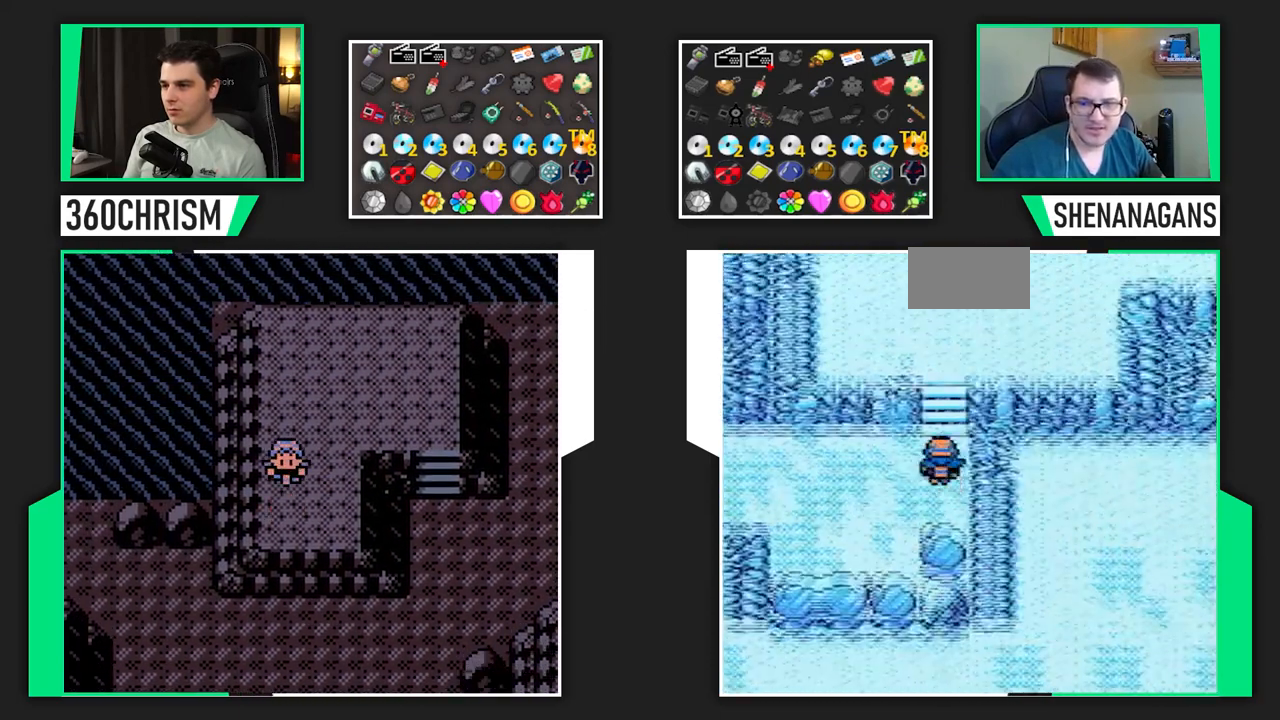
{"buttons": ["DPAD_RIGHT"]}
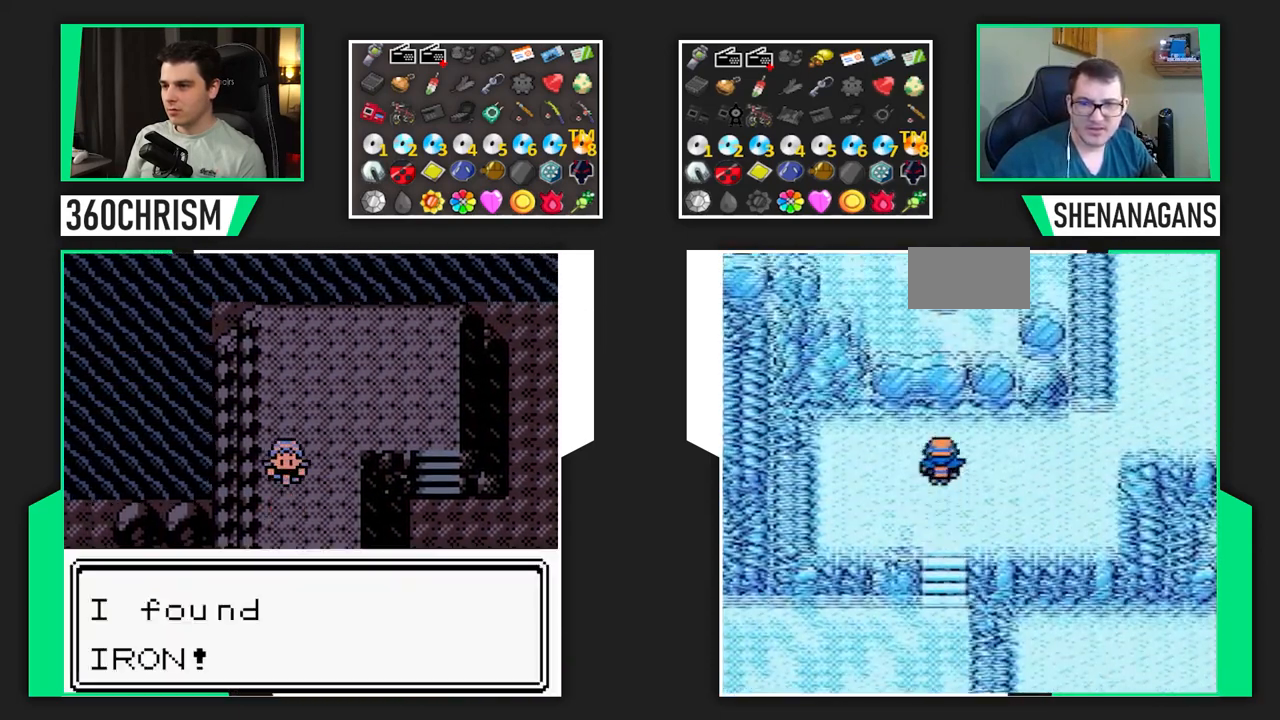
{"buttons": []}
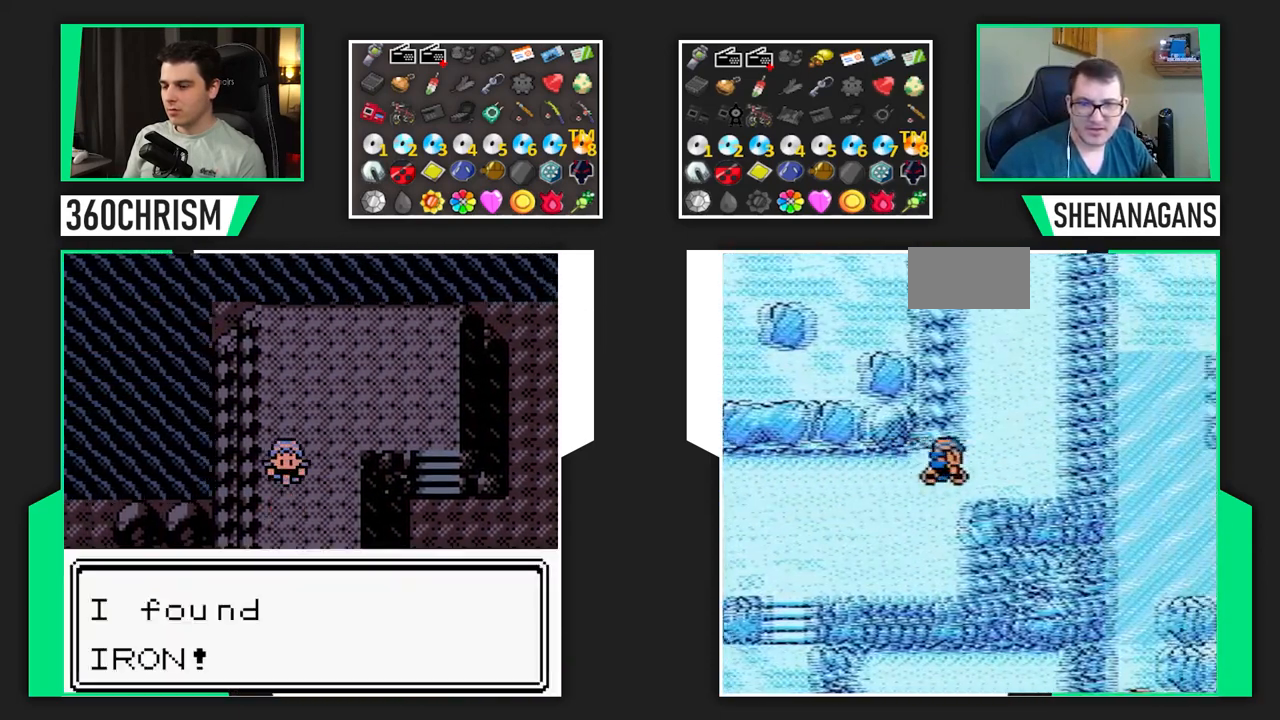
{"buttons": []}